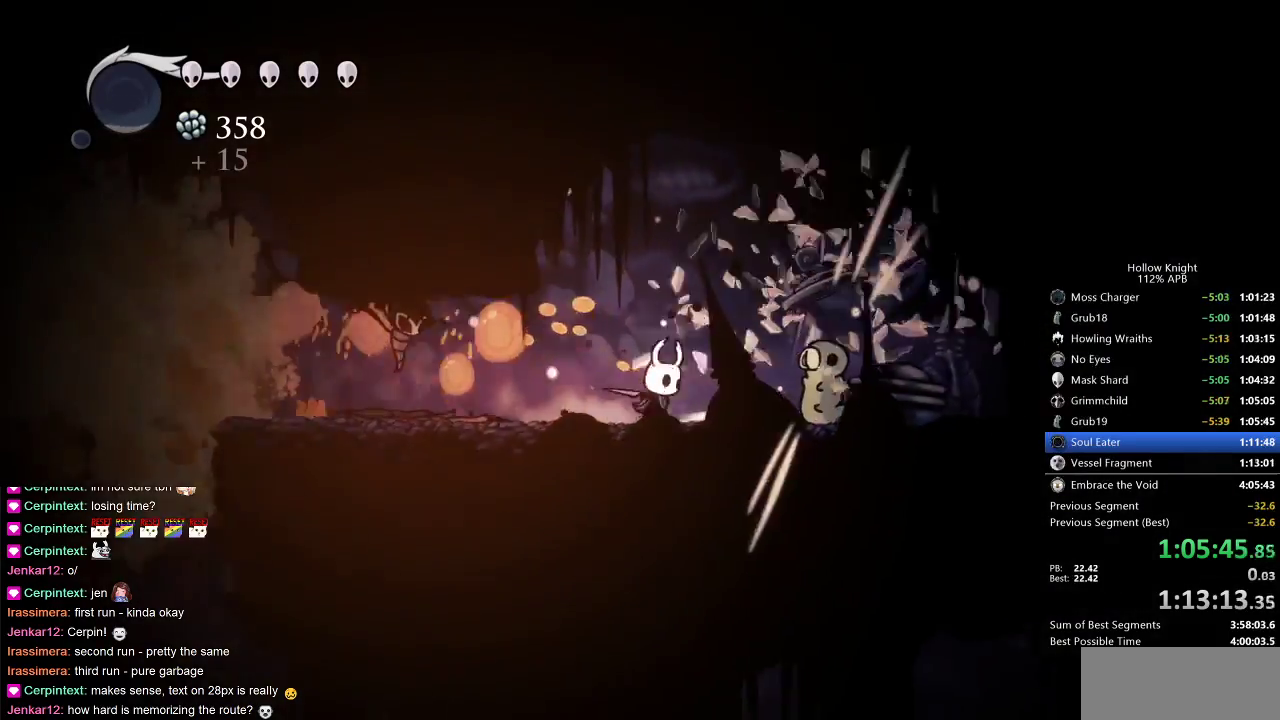
Gameplay with keyboard; each line is a JSON object with the keys held at the frame after it. "events" lists presses ("down") and releases ("up") of "cdash", "dash", "dnail", "down", "heal", "inv", "jump", "left", "nail", "right", "spell" and "up" between this image and that frame as [ms after this image, input, new state], when the widget could be followed in between. No other keys are recorded. Mouse input is not recorded. Key names are as the overlay labels them; some are game actions (e.g. jump) rather than physical keys.
{"keys": ["left"], "events": [[33, "nail", "up"], [83, "right", "up"], [200, "left", "down"]]}
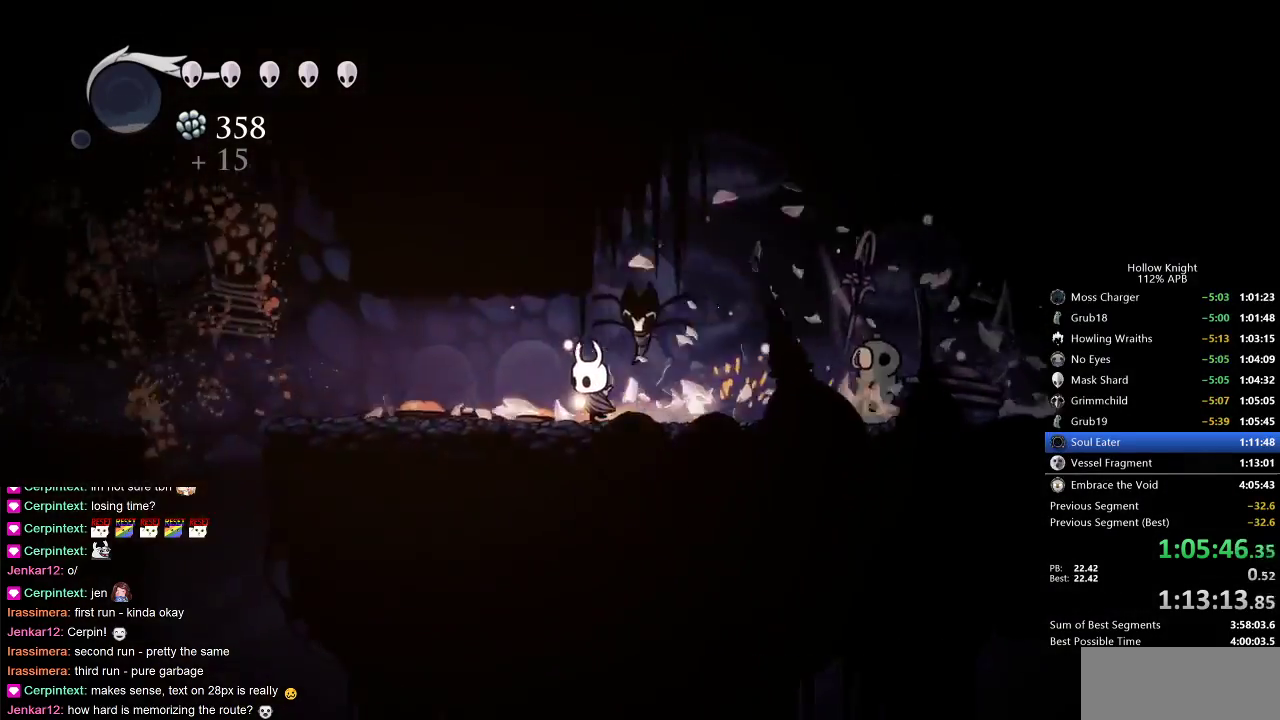
{"keys": ["left"], "events": [[167, "dash", "down"], [383, "dash", "up"]]}
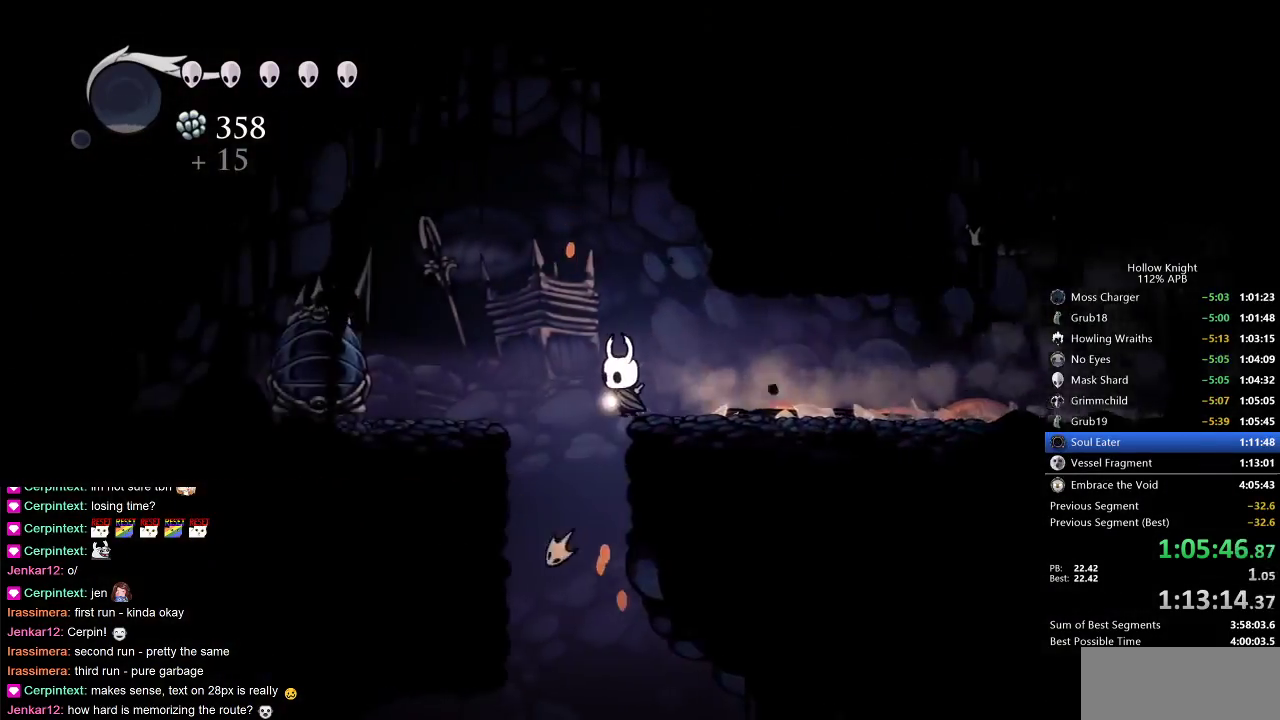
{"keys": ["right"], "events": [[150, "left", "up"], [367, "right", "down"]]}
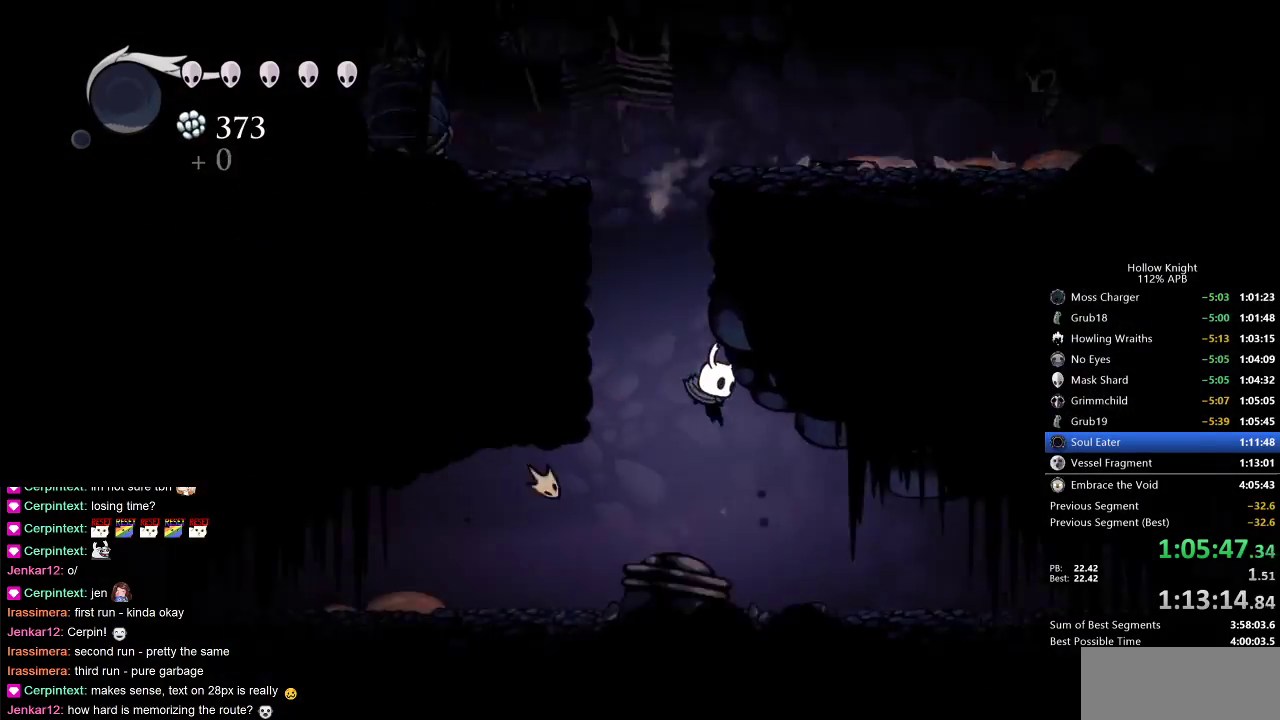
{"keys": ["cdash"], "events": [[300, "cdash", "down"], [300, "right", "up"]]}
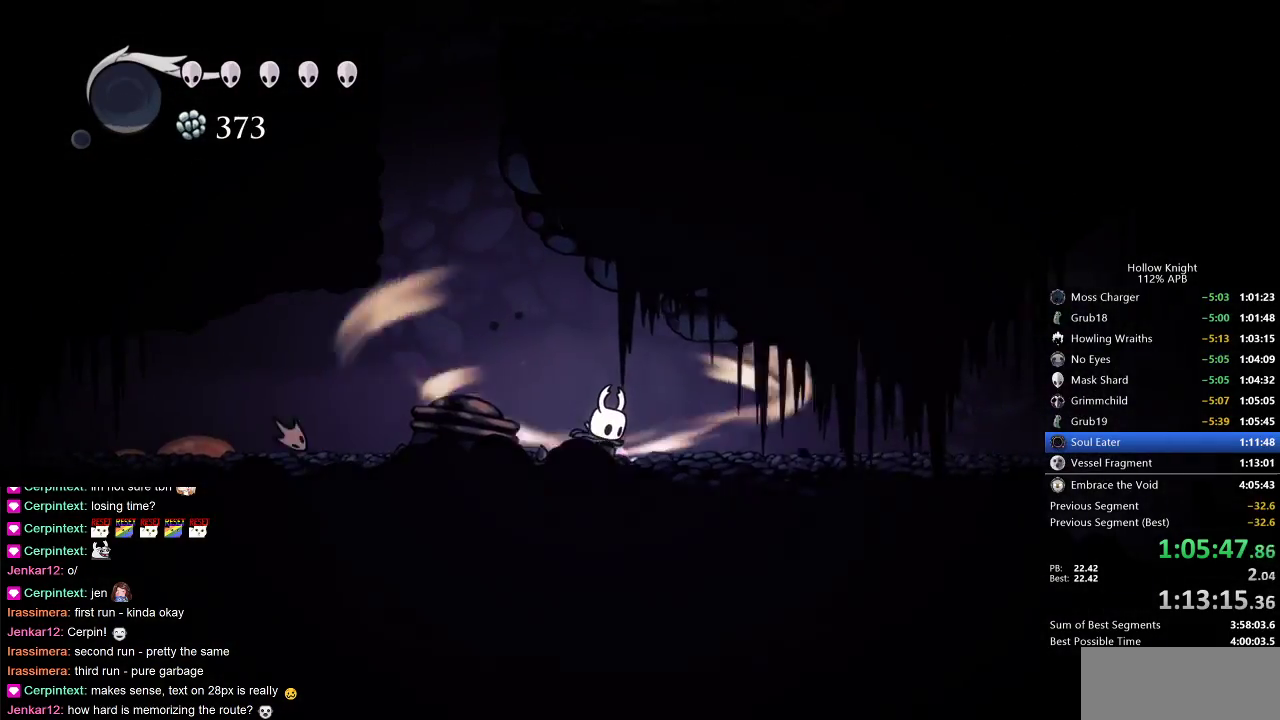
{"keys": ["cdash"], "events": []}
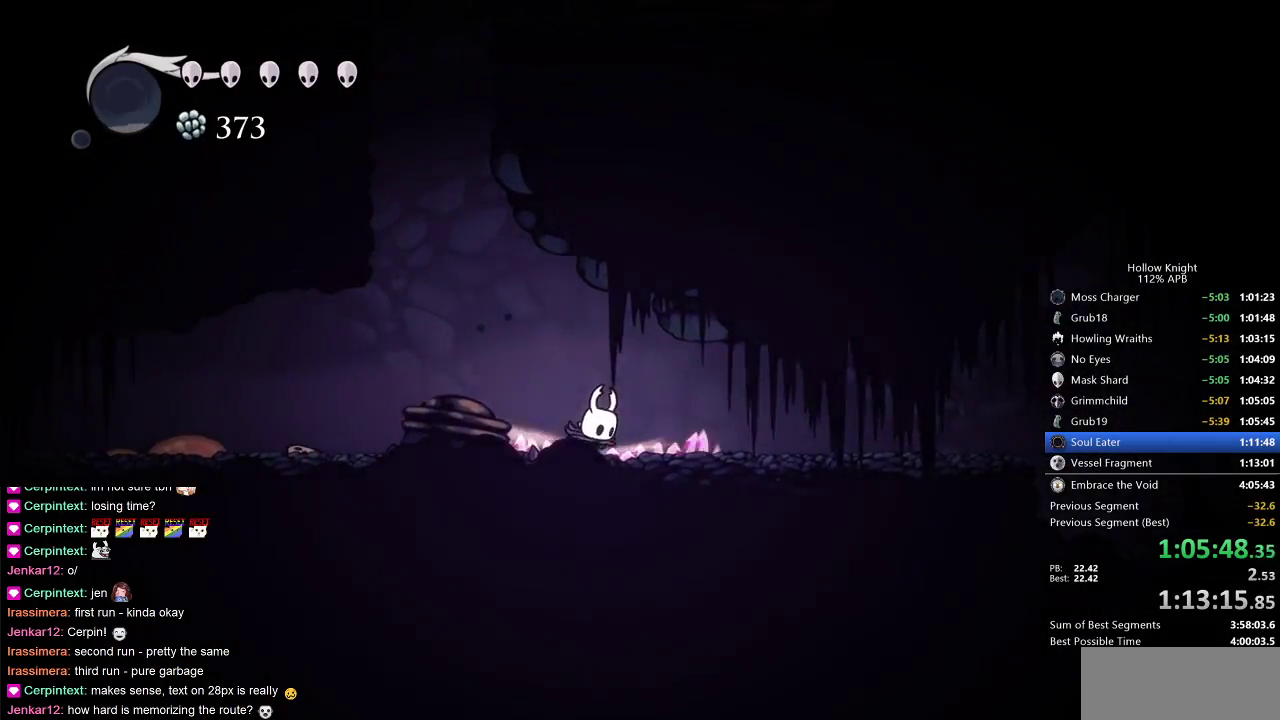
{"keys": ["right"], "events": [[217, "cdash", "up"], [333, "right", "down"]]}
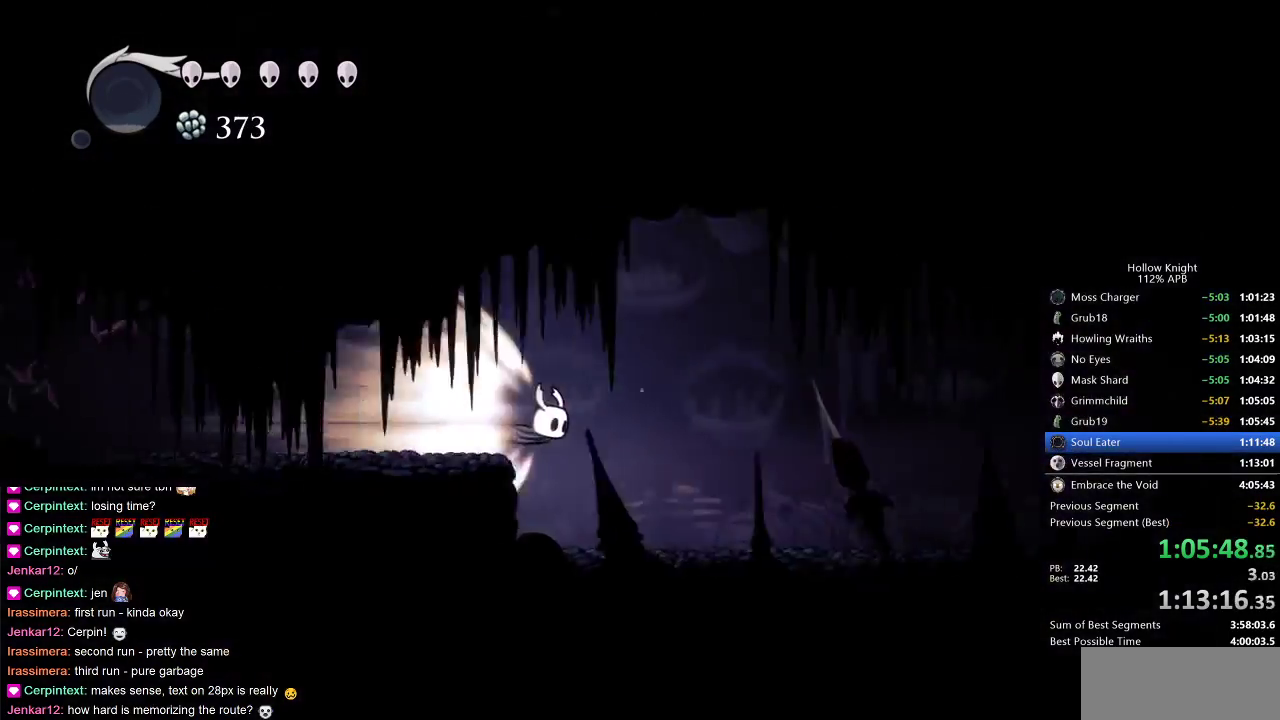
{"keys": ["right"], "events": []}
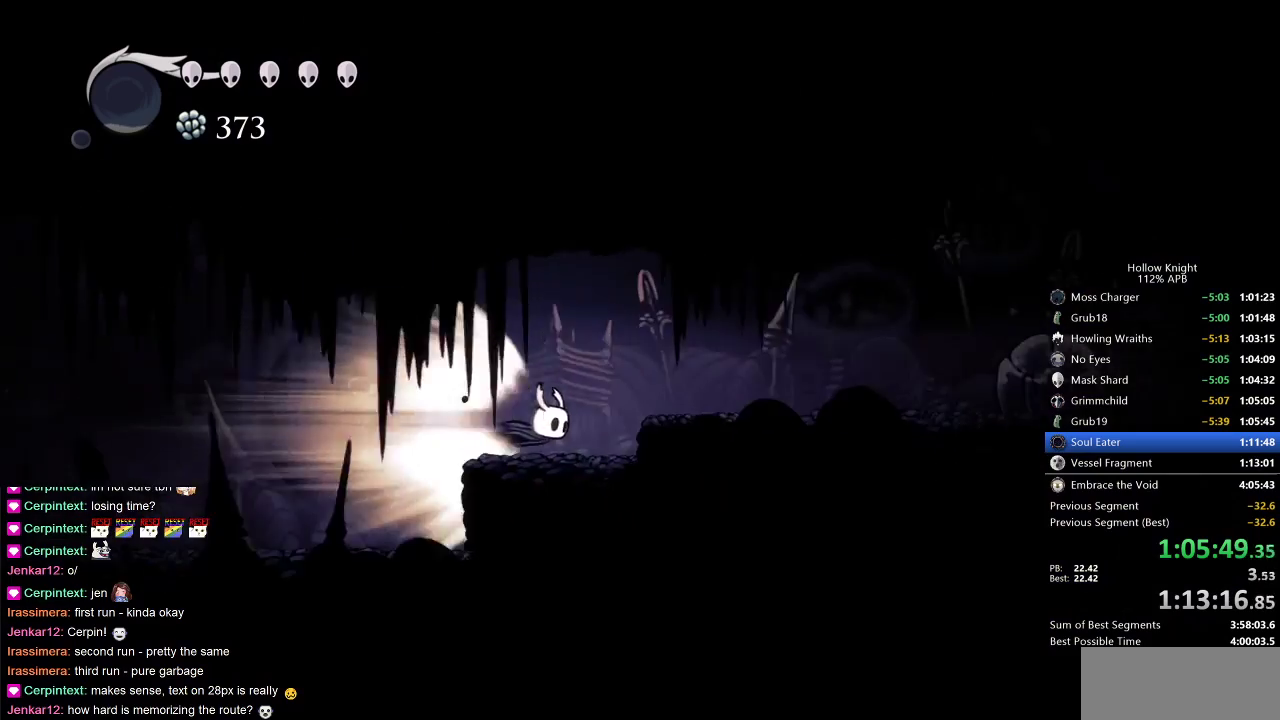
{"keys": ["right"], "events": []}
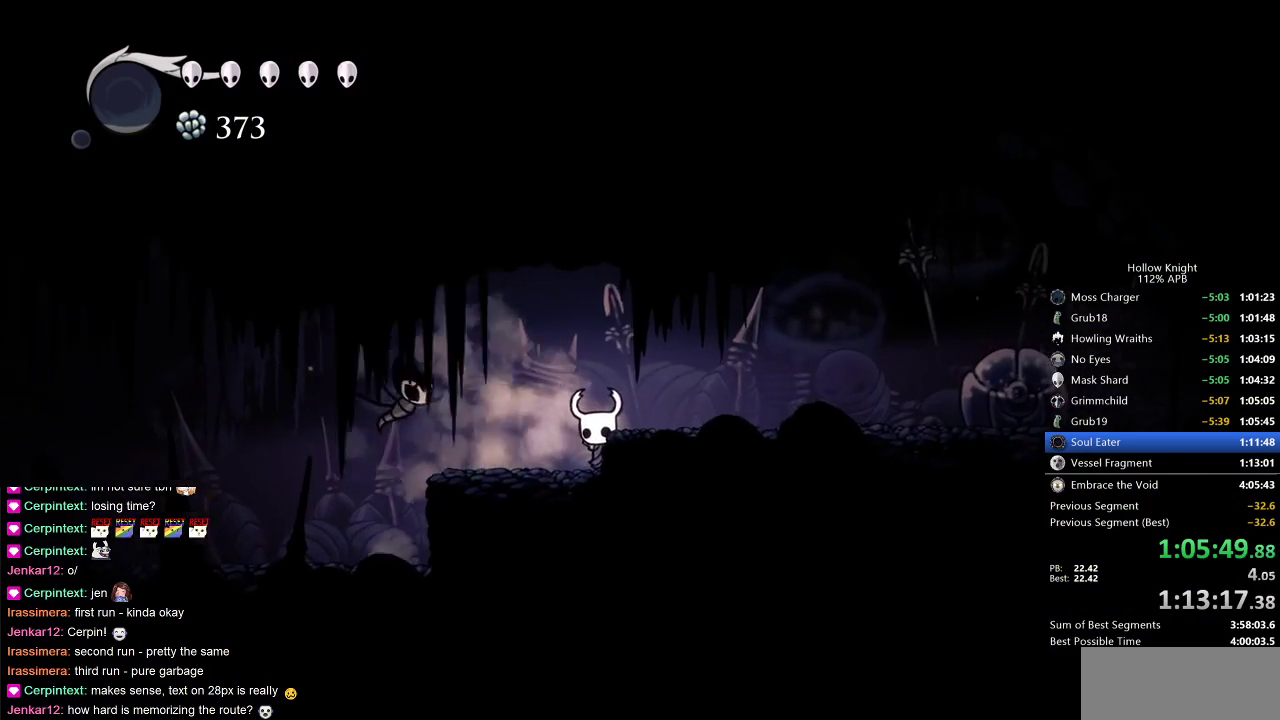
{"keys": ["dash", "right"], "events": [[283, "jump", "down"], [383, "dash", "down"], [467, "jump", "up"]]}
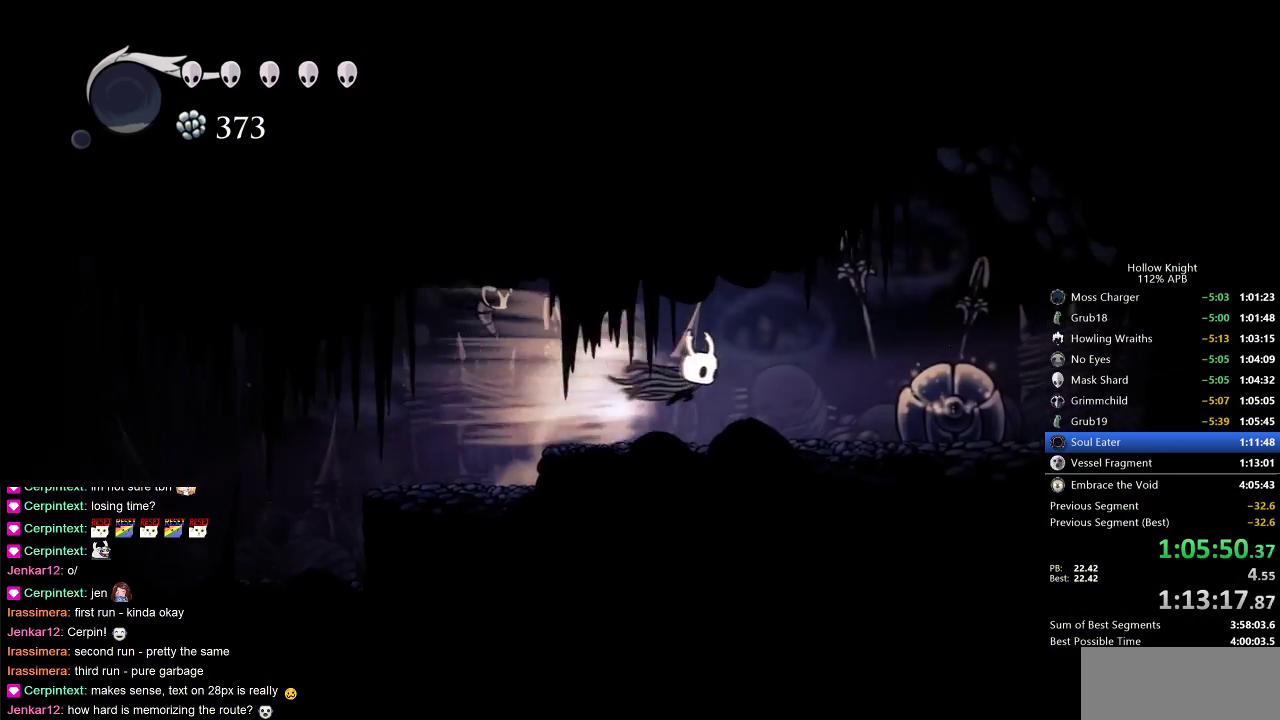
{"keys": ["right"], "events": [[67, "dash", "up"], [300, "nail", "down"], [383, "nail", "up"]]}
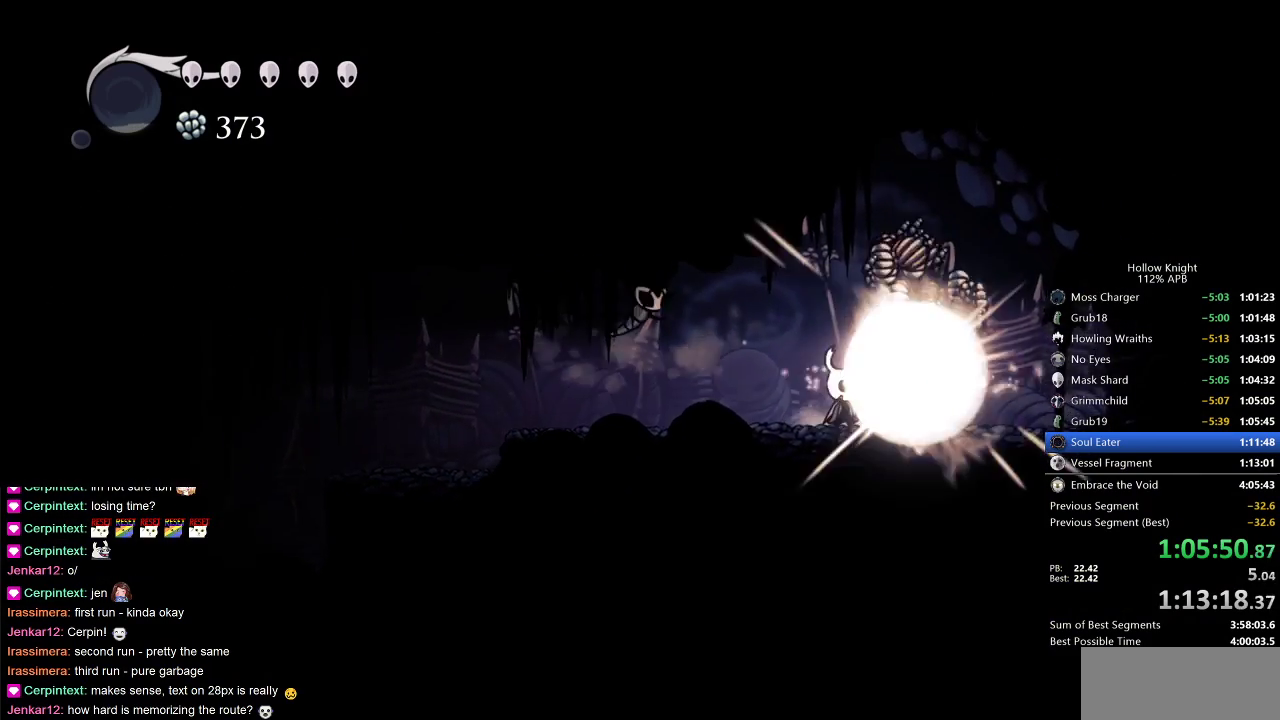
{"keys": ["right"], "events": [[33, "jump", "down"], [183, "left", "down"], [217, "jump", "up"], [283, "right", "up"], [367, "left", "up"], [367, "right", "down"]]}
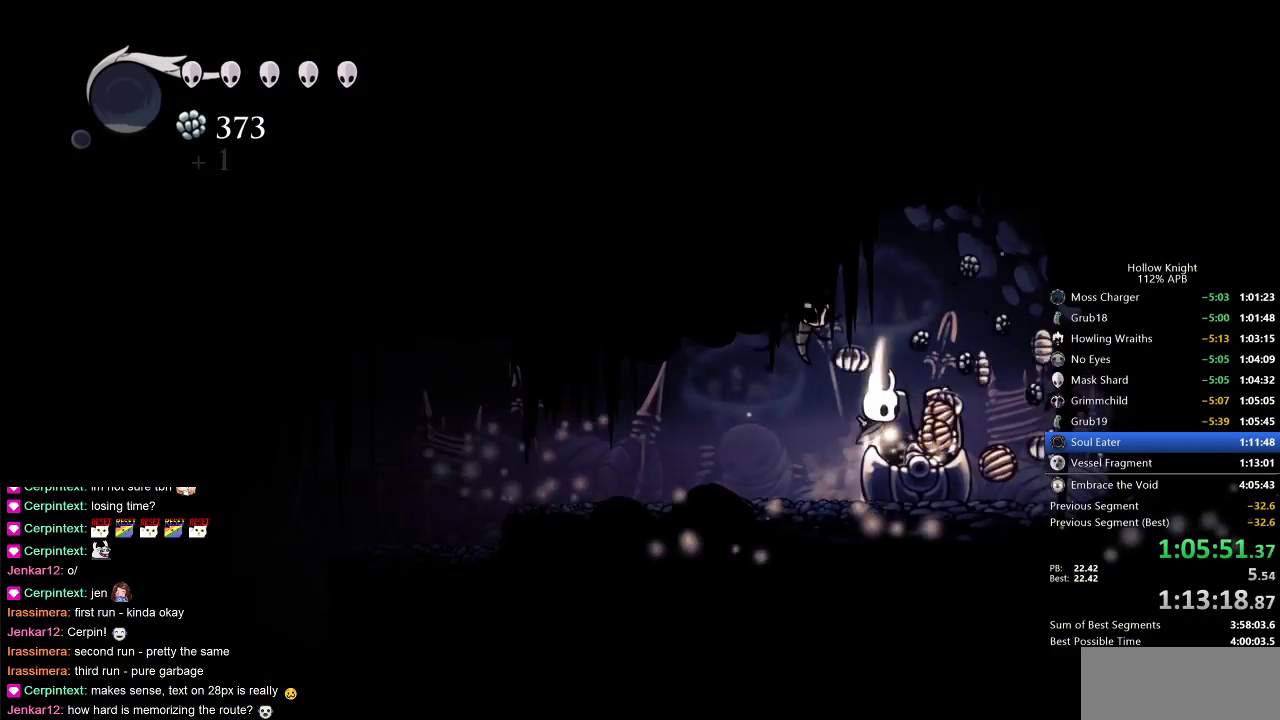
{"keys": ["nail", "right", "up"], "events": [[150, "jump", "down"], [250, "left", "down"], [283, "right", "up"], [333, "up", "down"], [383, "left", "up"], [383, "nail", "down"], [433, "right", "down"], [483, "jump", "up"]]}
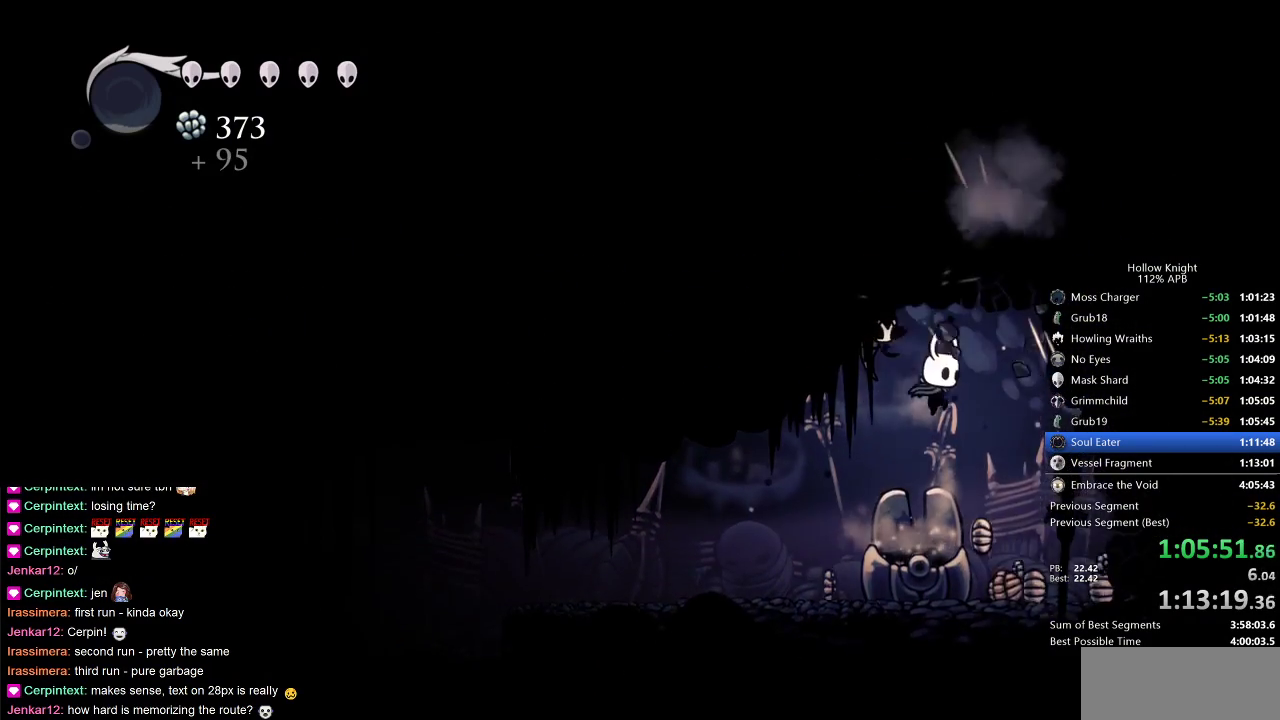
{"keys": ["jump", "up"], "events": [[17, "nail", "up"], [217, "left", "down"], [217, "right", "up"], [350, "left", "up"], [383, "jump", "down"]]}
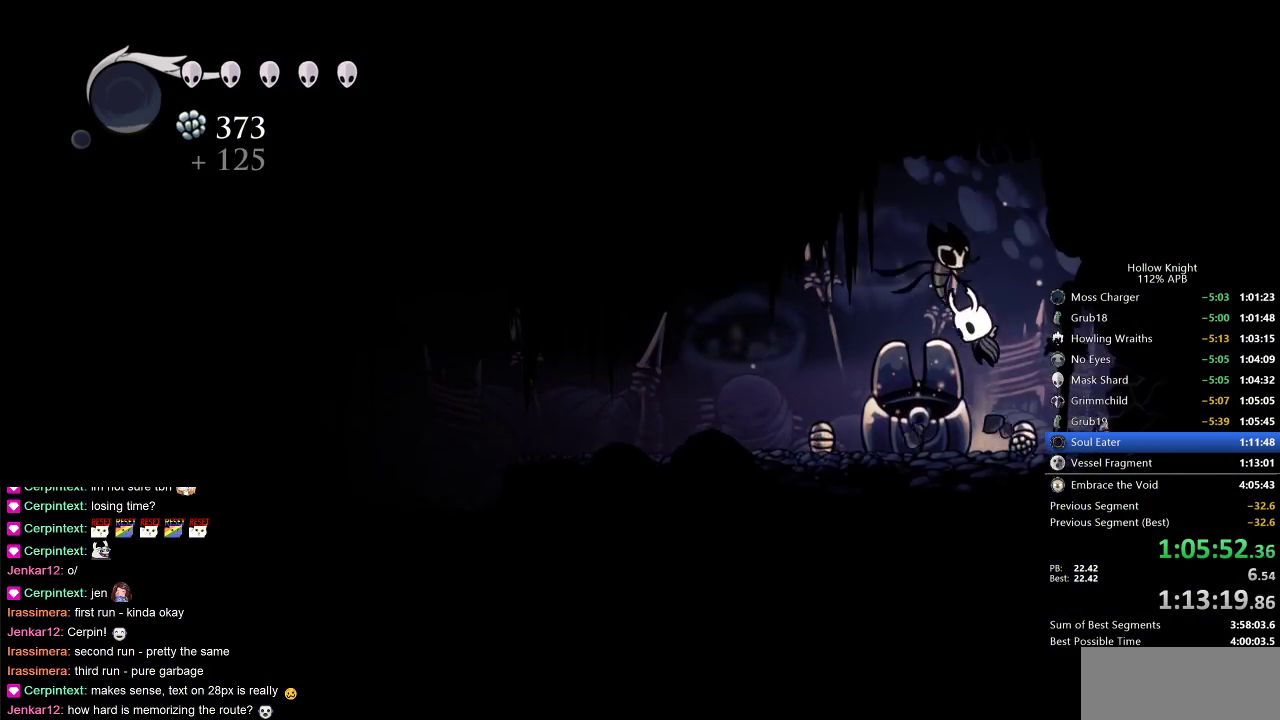
{"keys": ["left", "up"], "events": [[267, "nail", "down"], [317, "jump", "up"], [367, "nail", "up"], [450, "left", "down"]]}
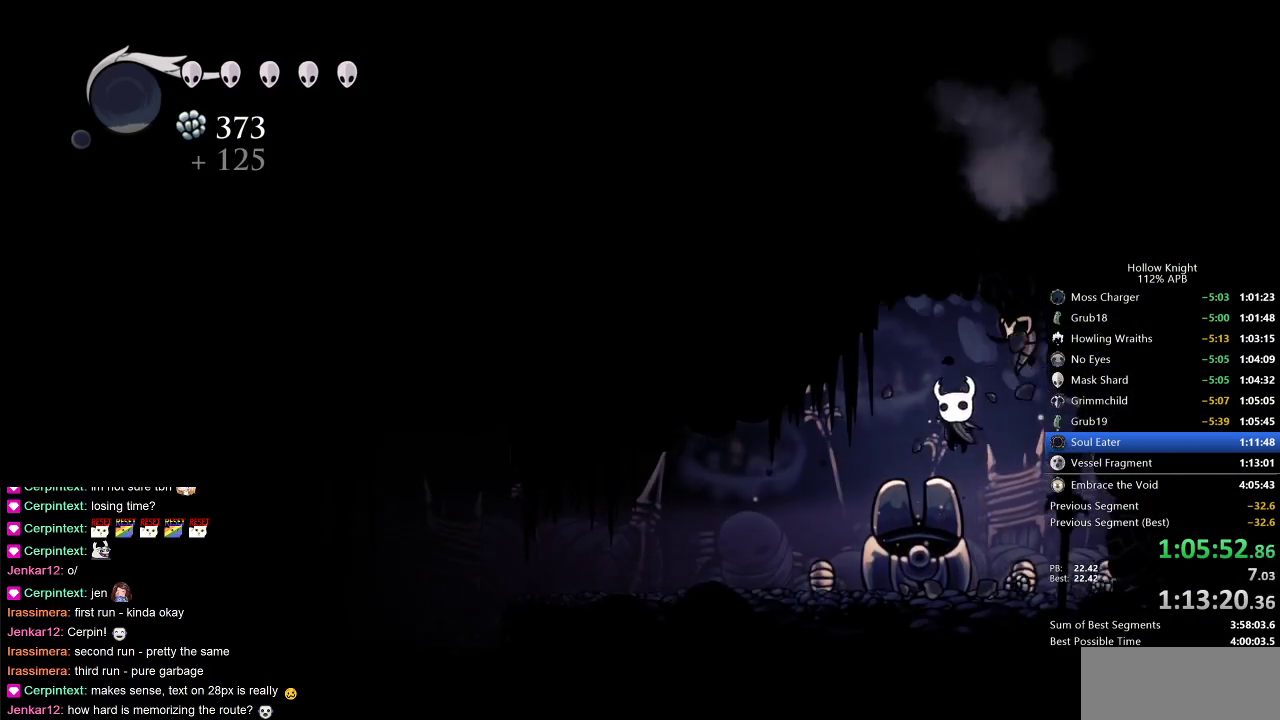
{"keys": ["right"], "events": [[67, "left", "up"], [67, "right", "down"], [333, "up", "up"]]}
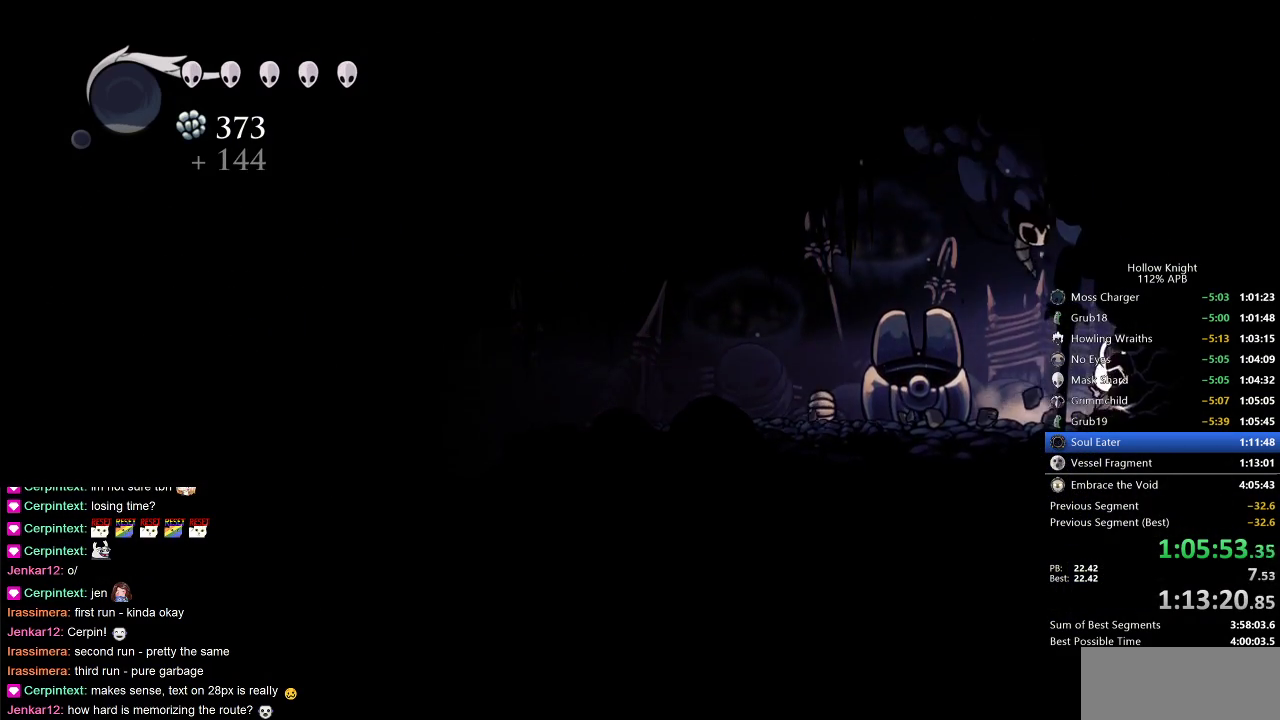
{"keys": ["right", "up"], "events": [[83, "nail", "down"], [167, "nail", "up"], [217, "up", "down"], [417, "nail", "down"], [500, "nail", "up"]]}
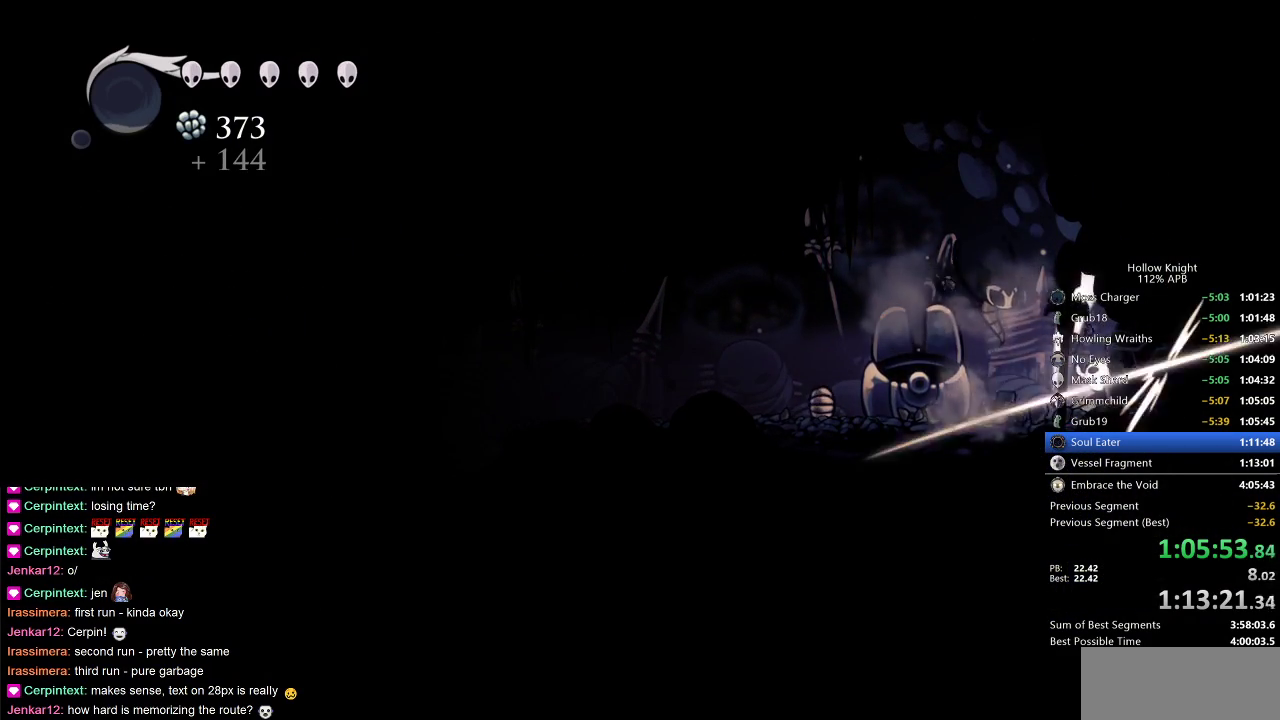
{"keys": ["right", "up"], "events": [[367, "nail", "down"], [450, "nail", "up"]]}
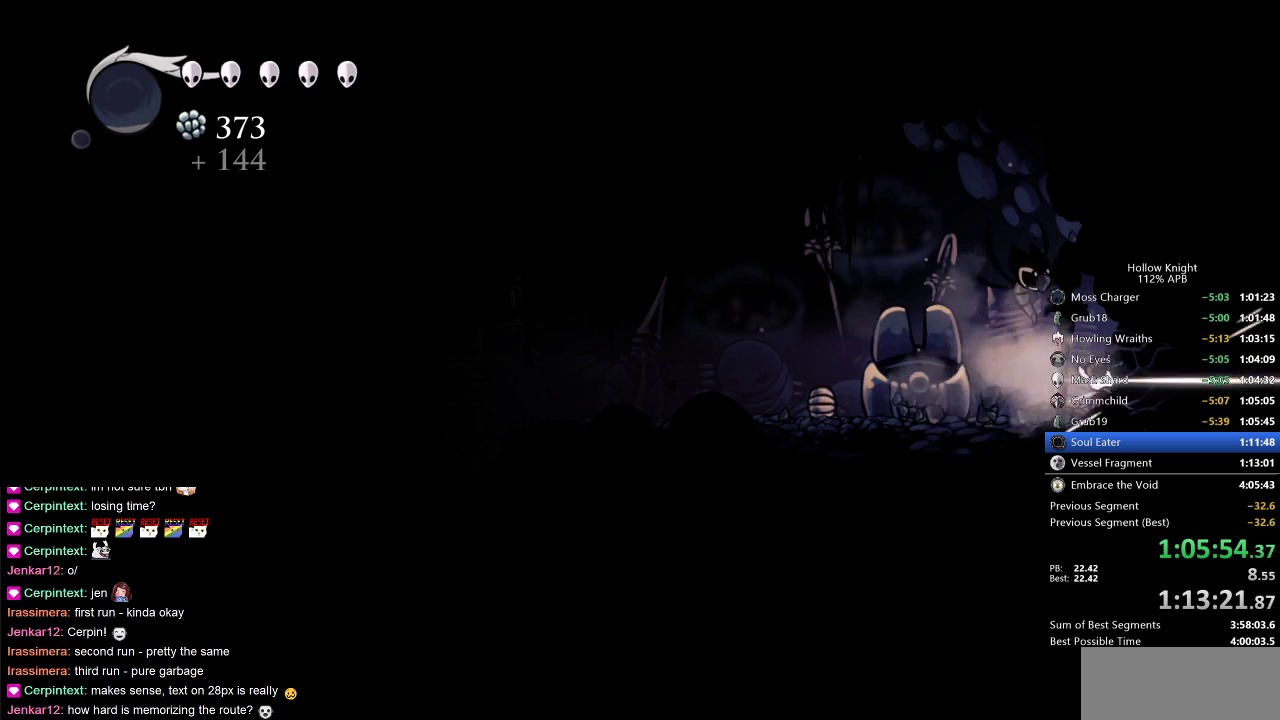
{"keys": ["nail", "right"], "events": [[283, "nail", "down"], [417, "up", "up"]]}
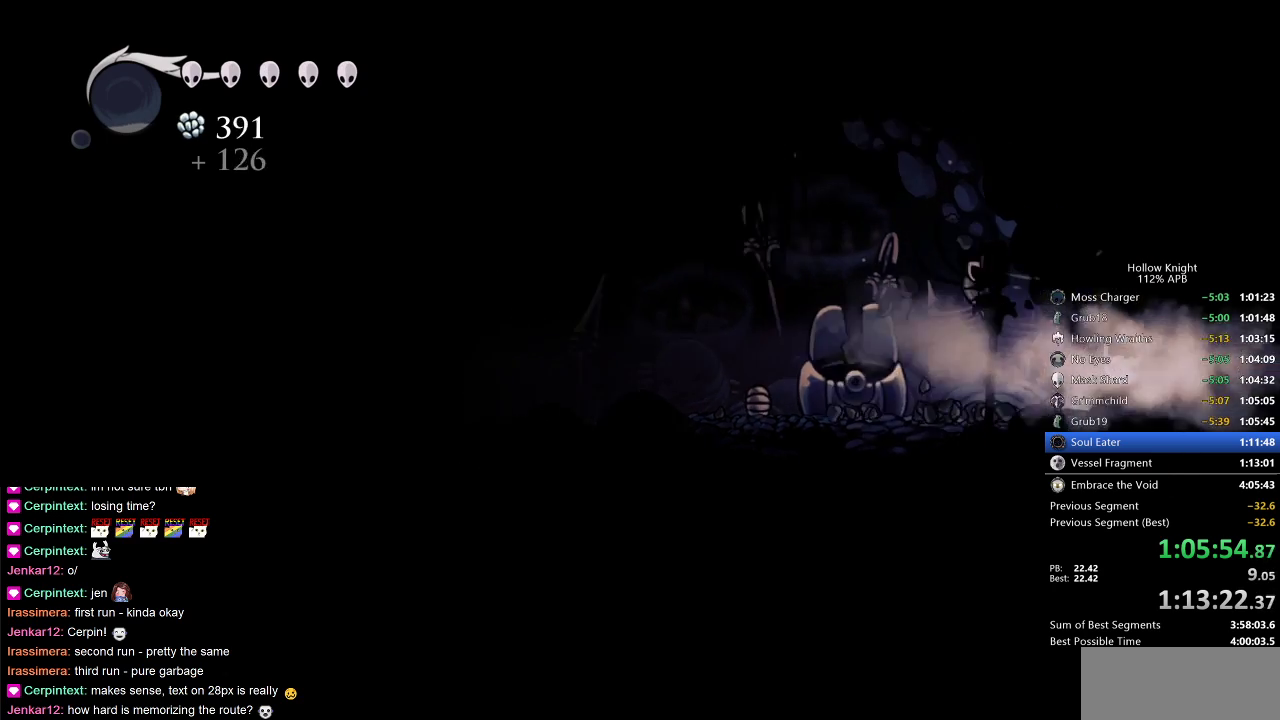
{"keys": [], "events": [[117, "nail", "up"], [217, "dash", "down"], [317, "dash", "up"], [483, "right", "up"]]}
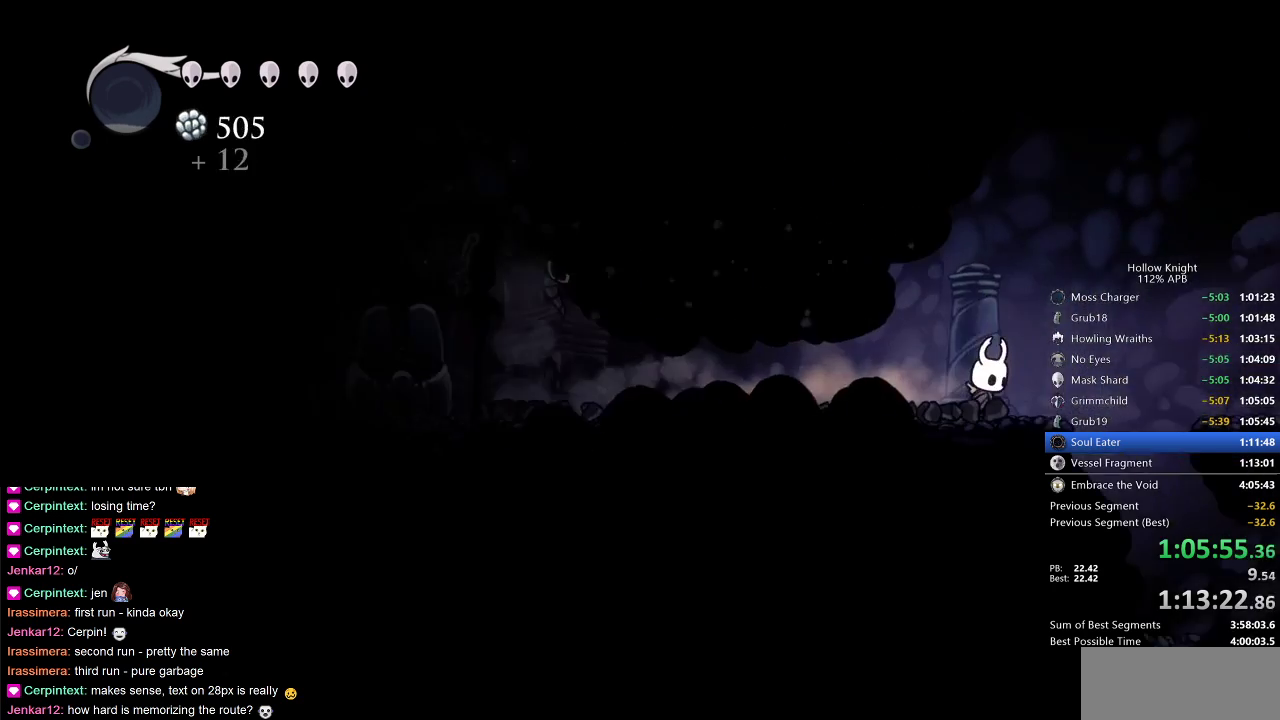
{"keys": ["right"], "events": [[83, "right", "down"], [417, "right", "up"], [500, "right", "down"]]}
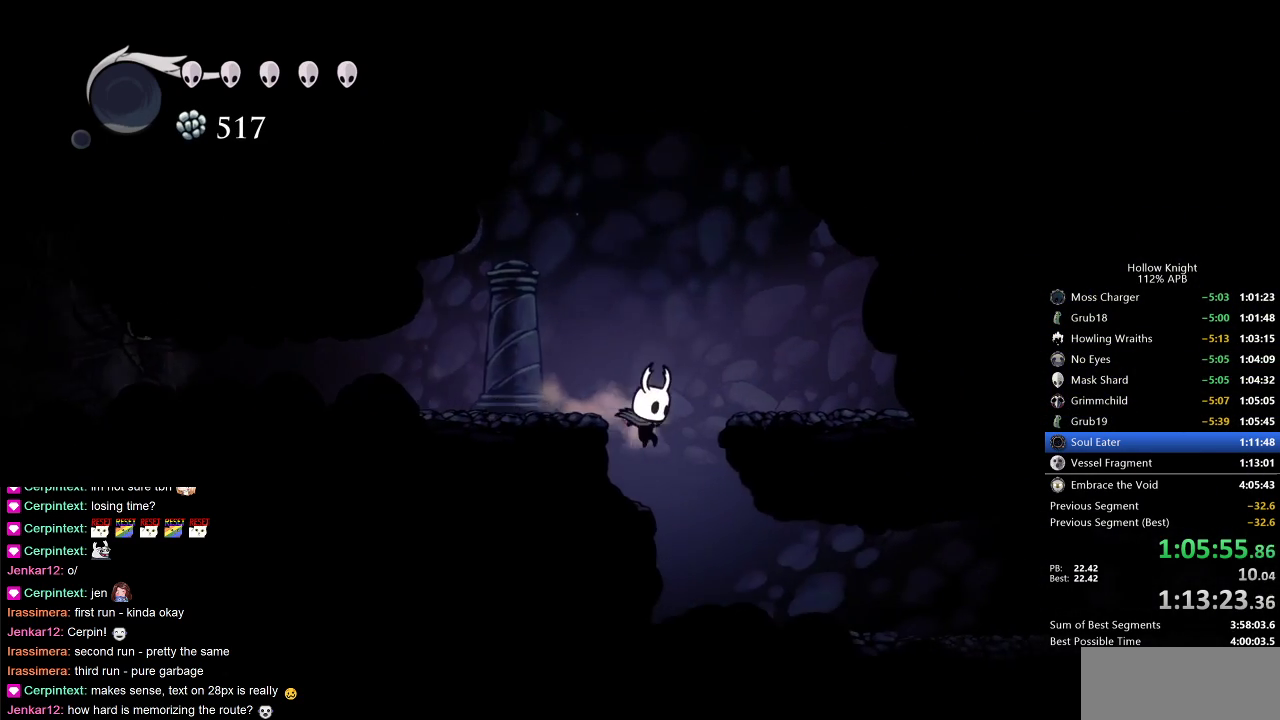
{"keys": ["dash", "nail", "right"], "events": [[200, "nail", "down"], [367, "dash", "down"]]}
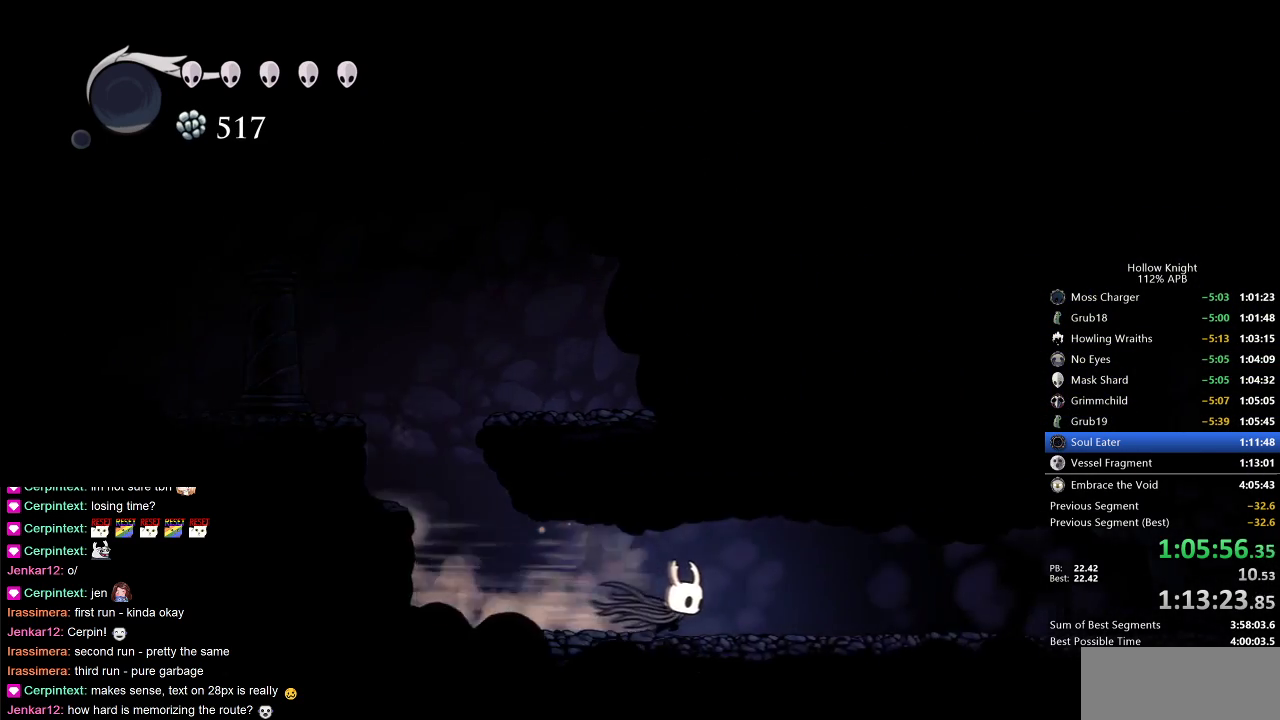
{"keys": ["jump", "nail", "right"], "events": [[67, "dash", "up"], [400, "jump", "down"]]}
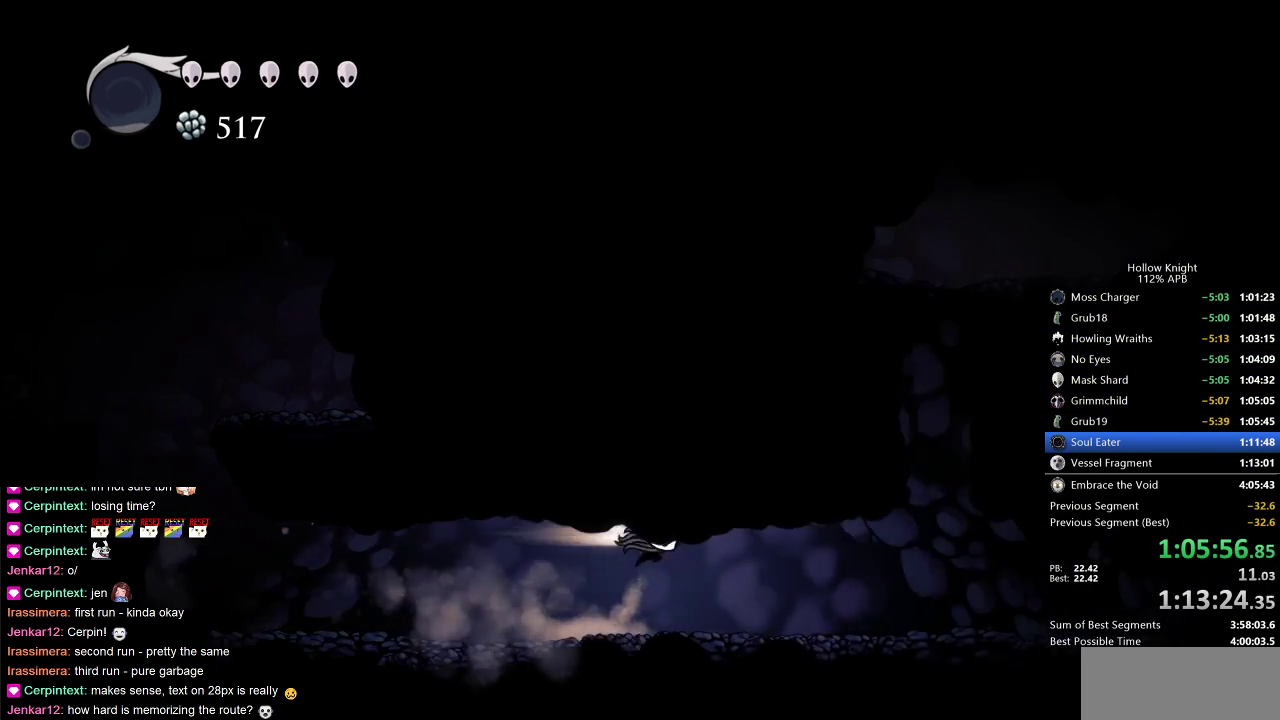
{"keys": ["jump", "nail"], "events": [[33, "dash", "down"], [33, "jump", "up"], [133, "dash", "up"], [417, "jump", "down"], [417, "right", "up"]]}
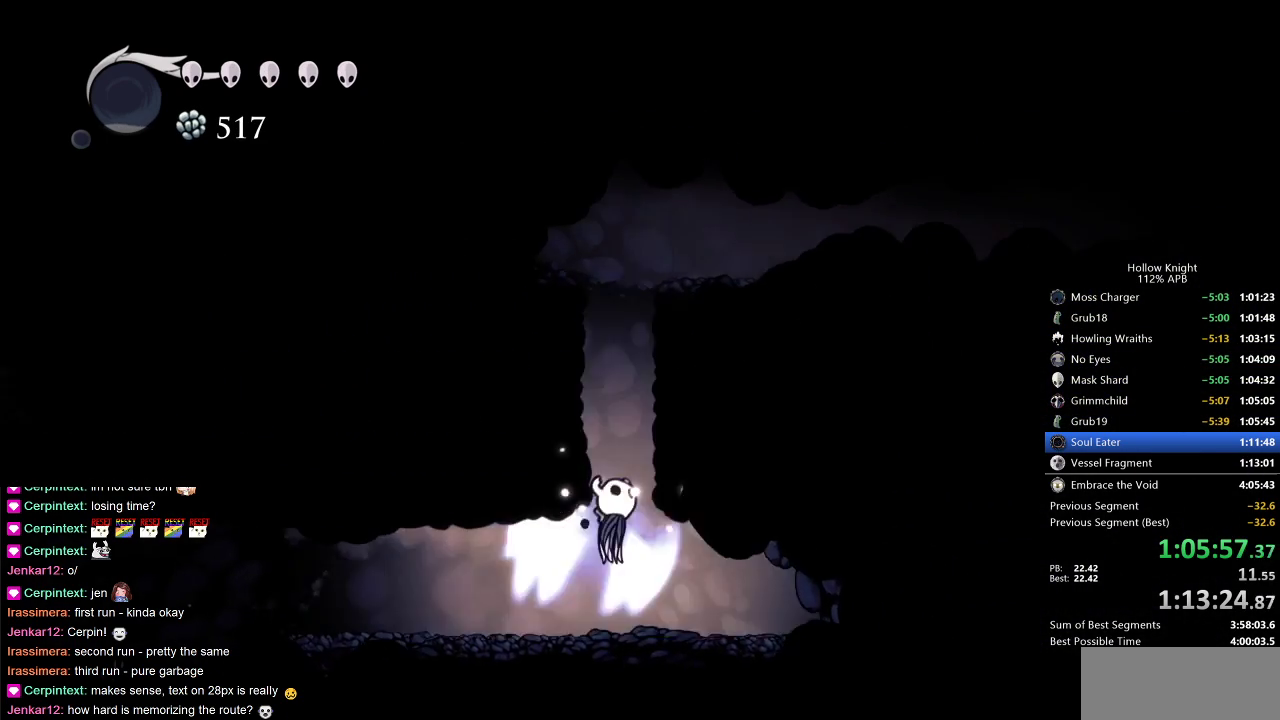
{"keys": ["jump", "nail", "right"], "events": [[83, "right", "down"], [283, "jump", "up"], [333, "jump", "down"]]}
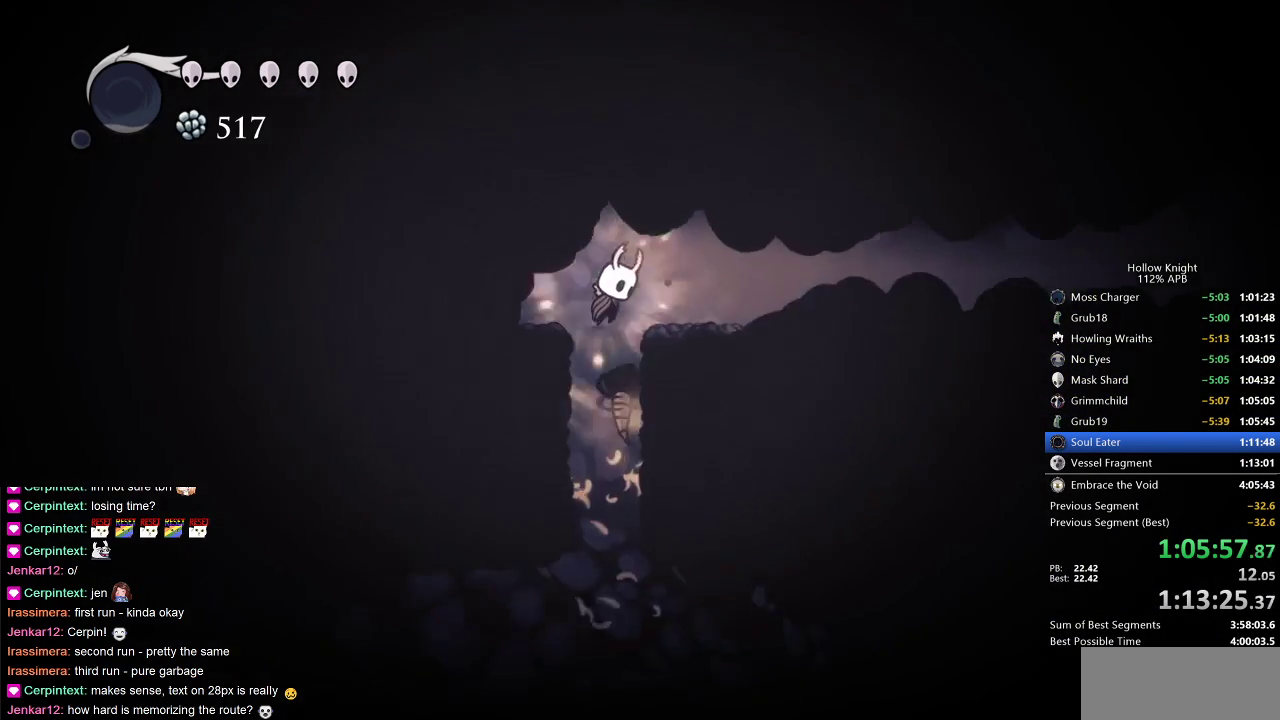
{"keys": ["nail", "right"], "events": [[67, "dash", "down"], [100, "jump", "up"], [217, "dash", "up"]]}
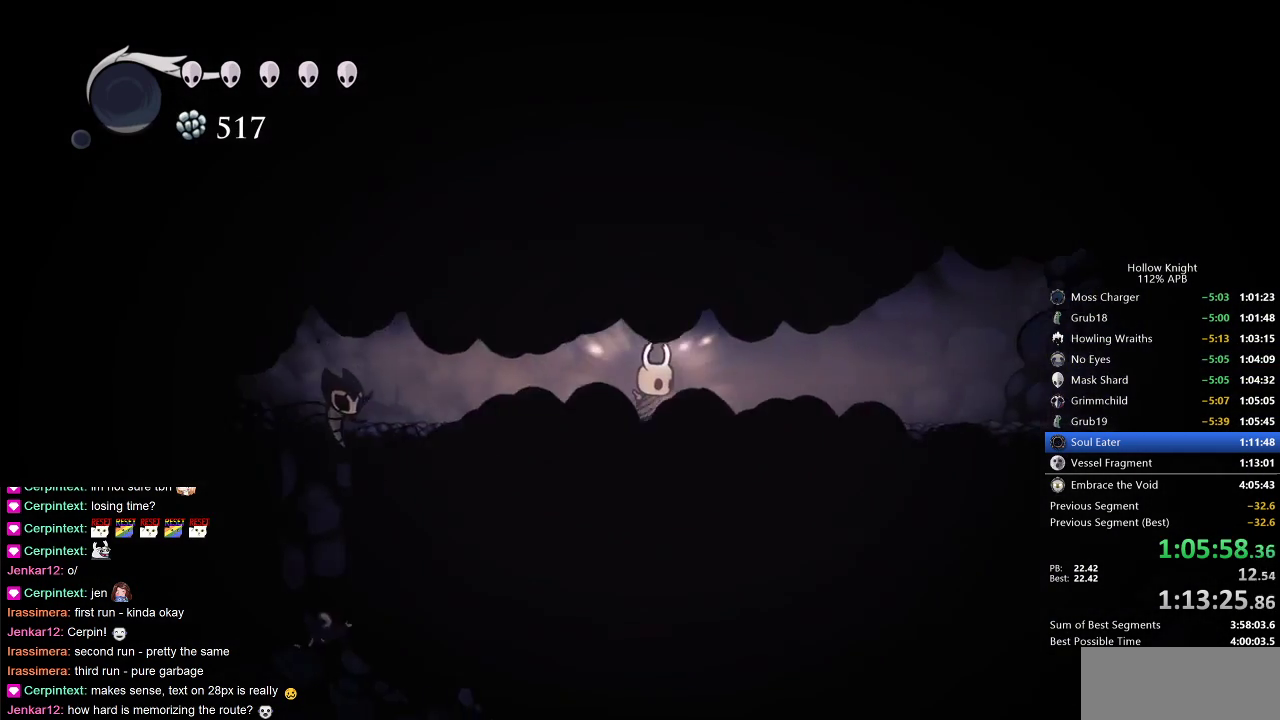
{"keys": ["nail", "right"], "events": [[183, "dash", "down"], [333, "dash", "up"]]}
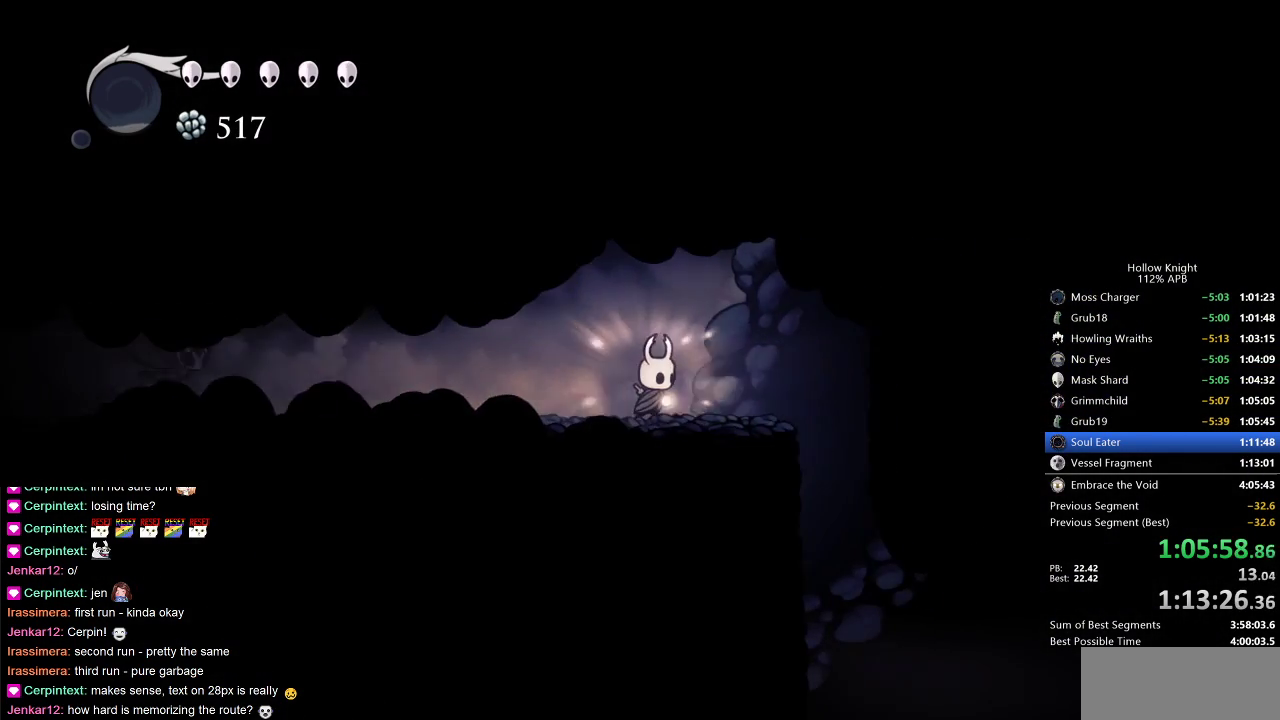
{"keys": ["nail"], "events": [[467, "right", "up"]]}
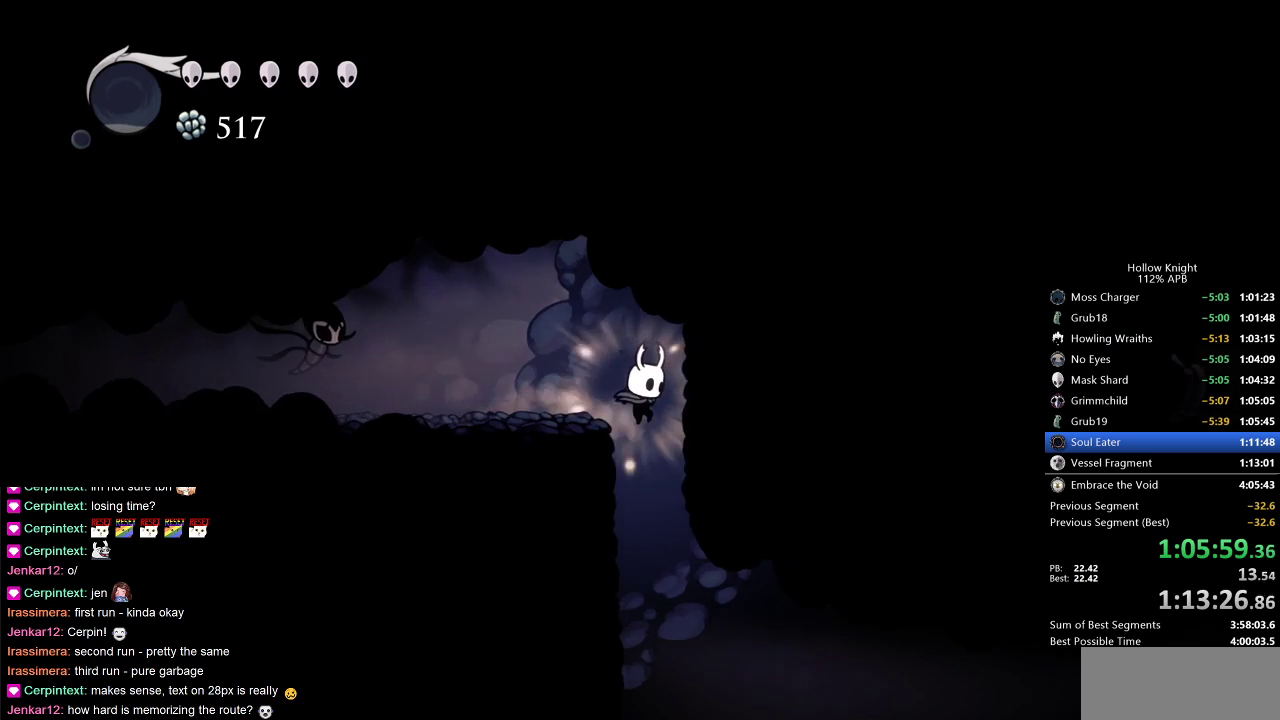
{"keys": ["dash", "nail", "right"], "events": [[317, "right", "down"], [400, "dash", "down"]]}
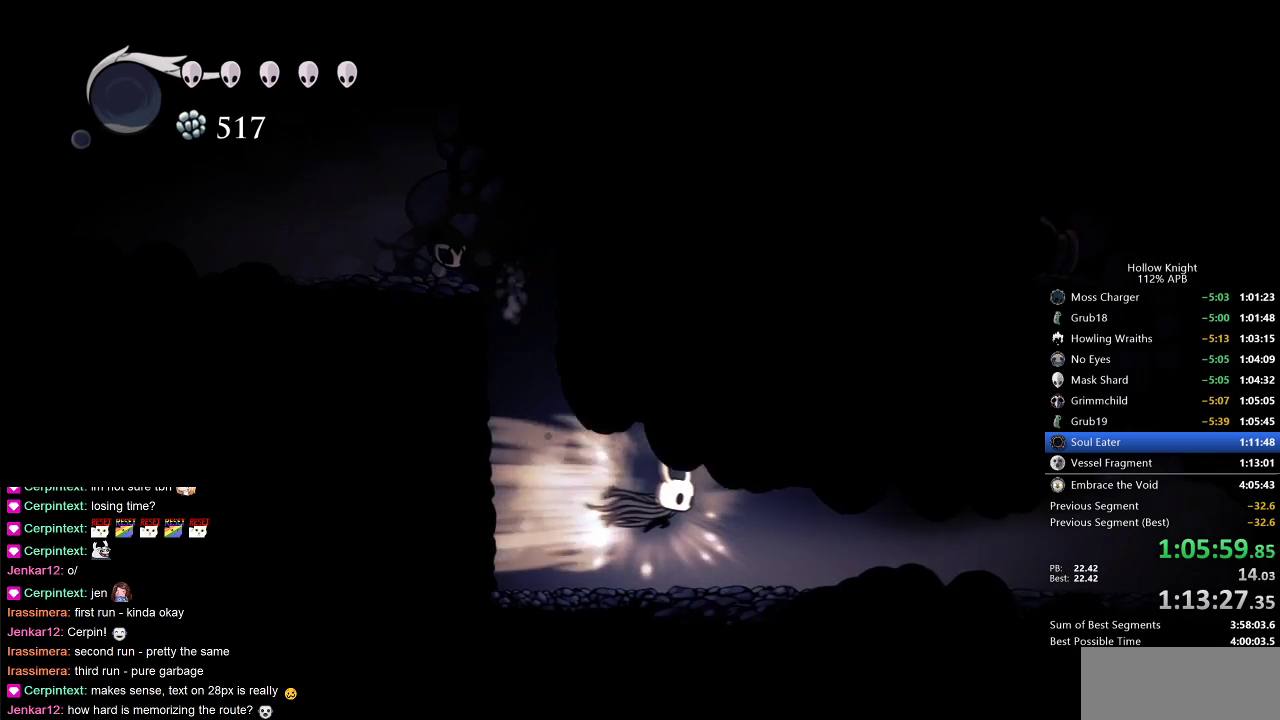
{"keys": ["nail", "right"], "events": [[83, "dash", "up"]]}
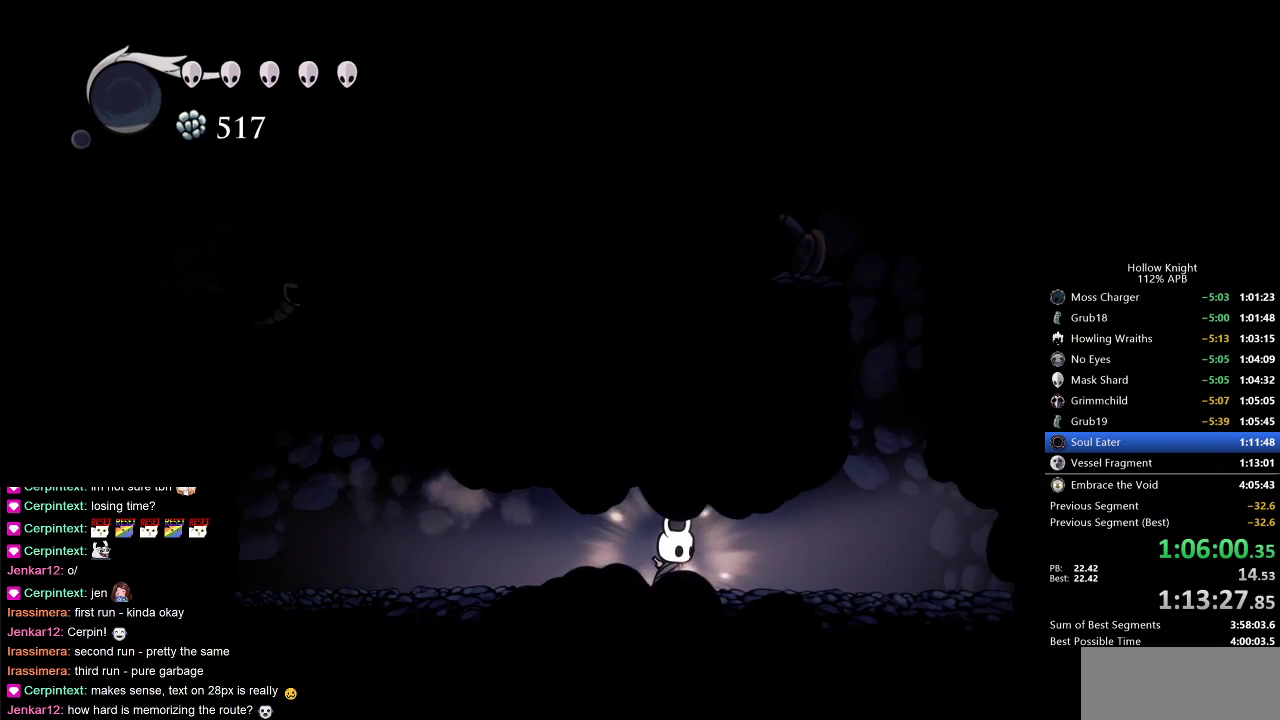
{"keys": ["right", "up"], "events": [[150, "up", "down"], [467, "nail", "up"]]}